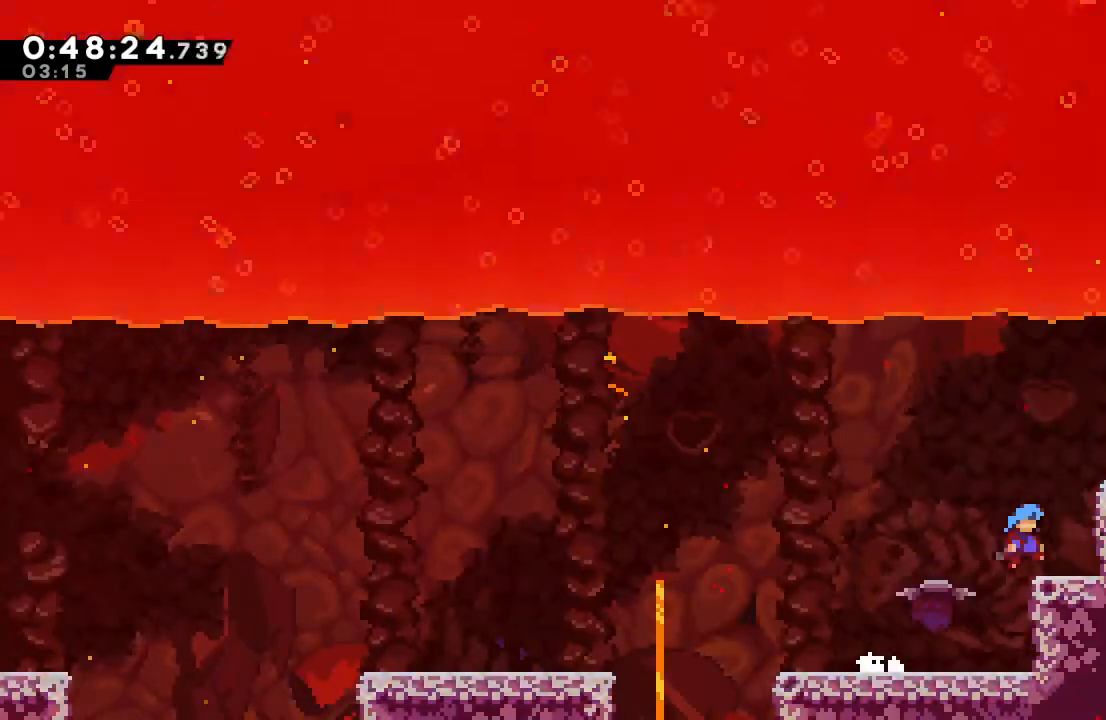
Gameplay with a controller (PlayStation layout); each line is a JSON object with the inputs held at the frame after it (dt_ms = milliseconds from this image to that frame). "events" lists button and stick changes between this image and that frame as [ms after this image, input, new state], when the widget could be followed in between. Not read: L3 R2 R3.
{"dt_ms": 500, "buttons": ["R1", "DPAD_RIGHT"], "left_stick": "center", "right_stick": "center", "events": [[400, "CIRCLE", "up"]]}
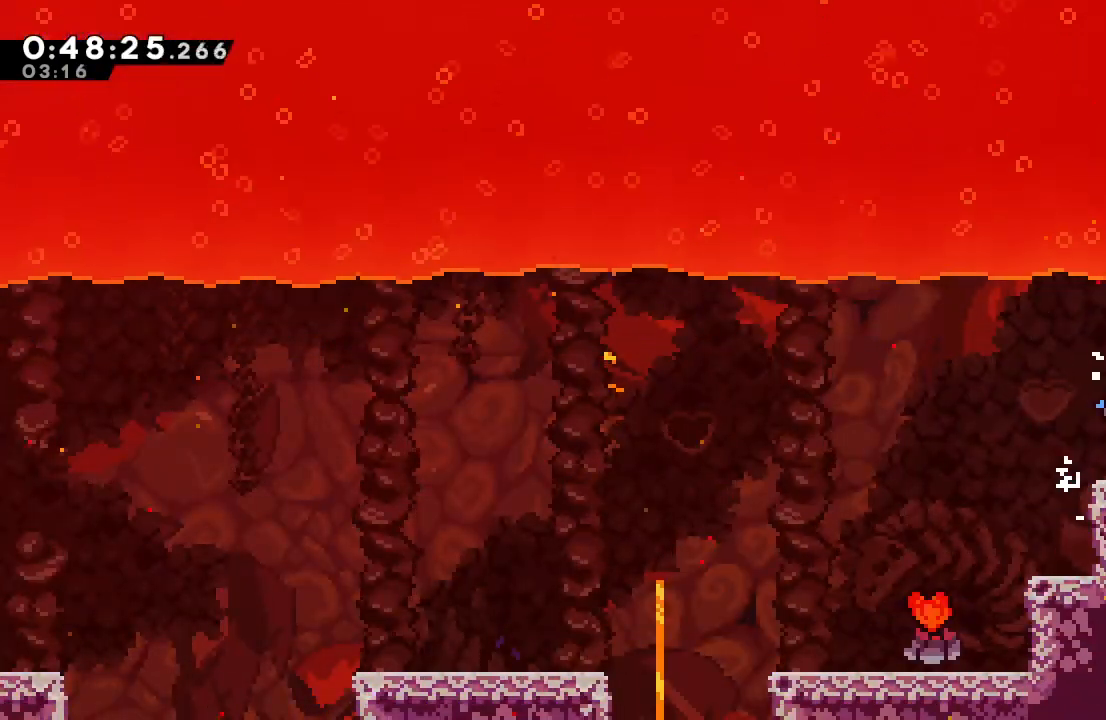
{"dt_ms": 500, "buttons": ["CIRCLE", "DPAD_RIGHT"], "left_stick": "center", "right_stick": "center", "events": [[67, "CIRCLE", "down"], [200, "CIRCLE", "up"], [283, "R1", "up"], [467, "CIRCLE", "down"]]}
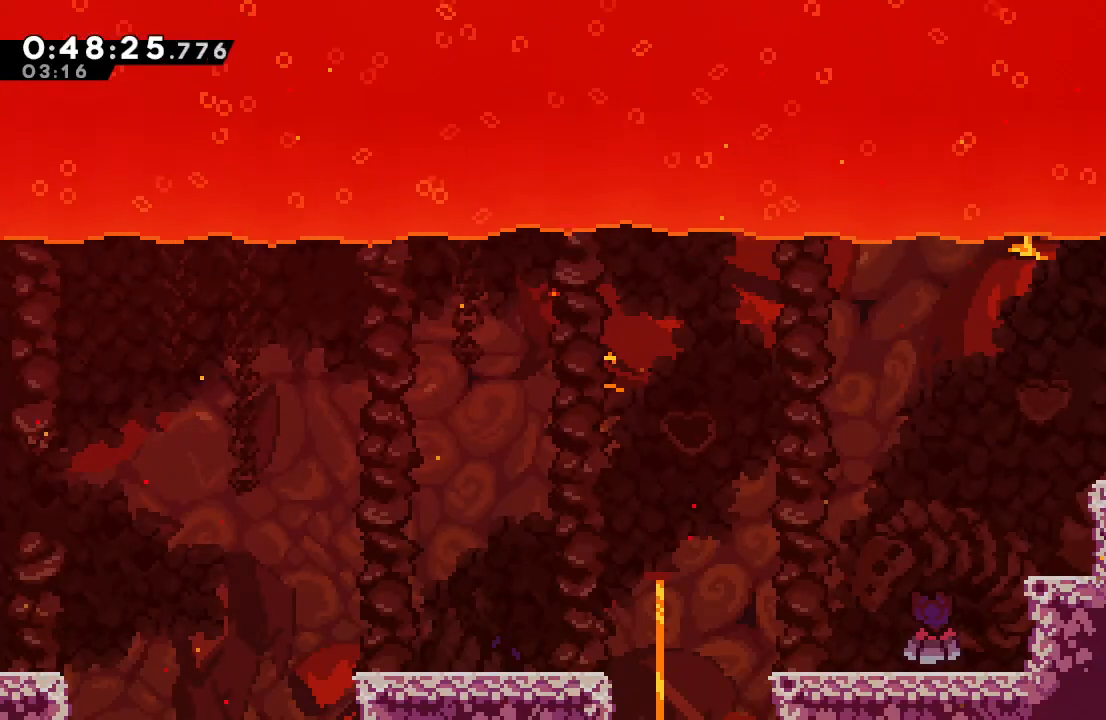
{"dt_ms": 500, "buttons": ["DPAD_RIGHT"], "left_stick": "center", "right_stick": "center", "events": [[17, "CIRCLE", "up"]]}
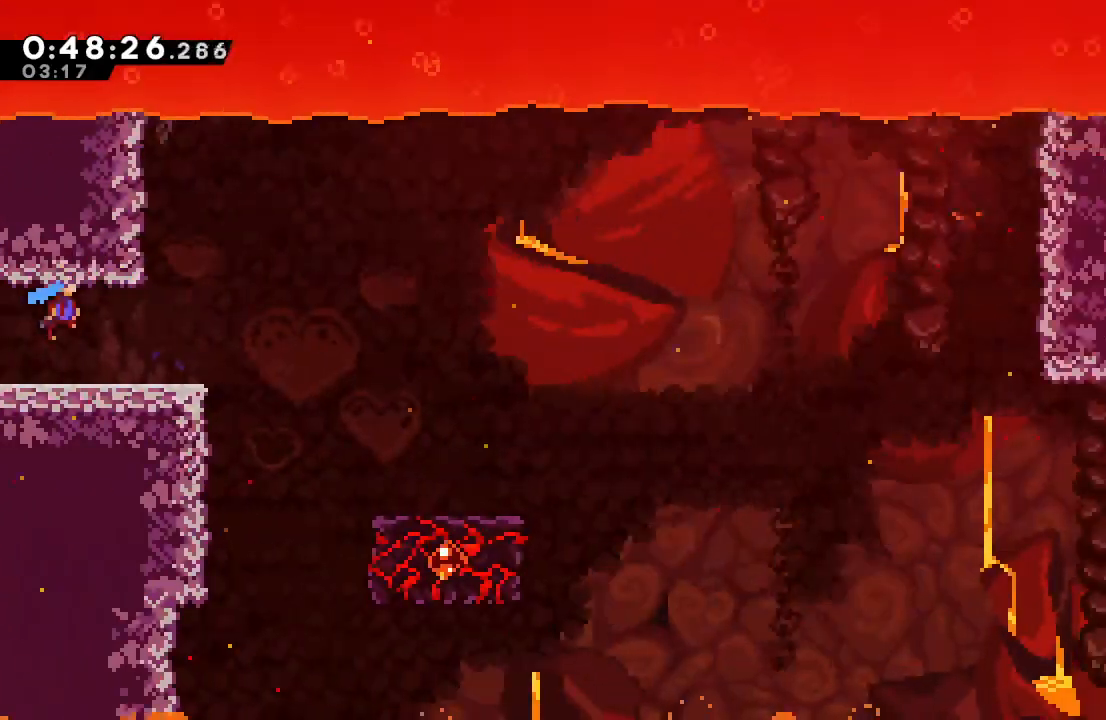
{"dt_ms": 1000, "buttons": ["DPAD_RIGHT"], "left_stick": "center", "right_stick": "center"}
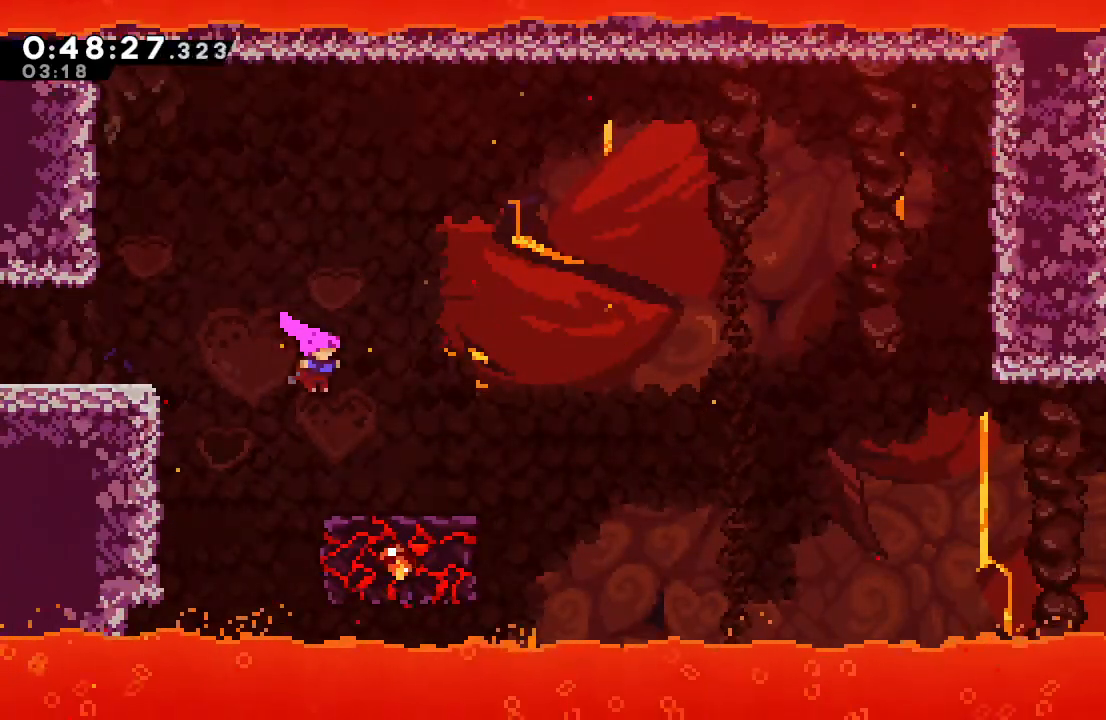
{"dt_ms": 500, "buttons": [], "left_stick": "center", "right_stick": "center", "events": [[350, "DPAD_RIGHT", "up"]]}
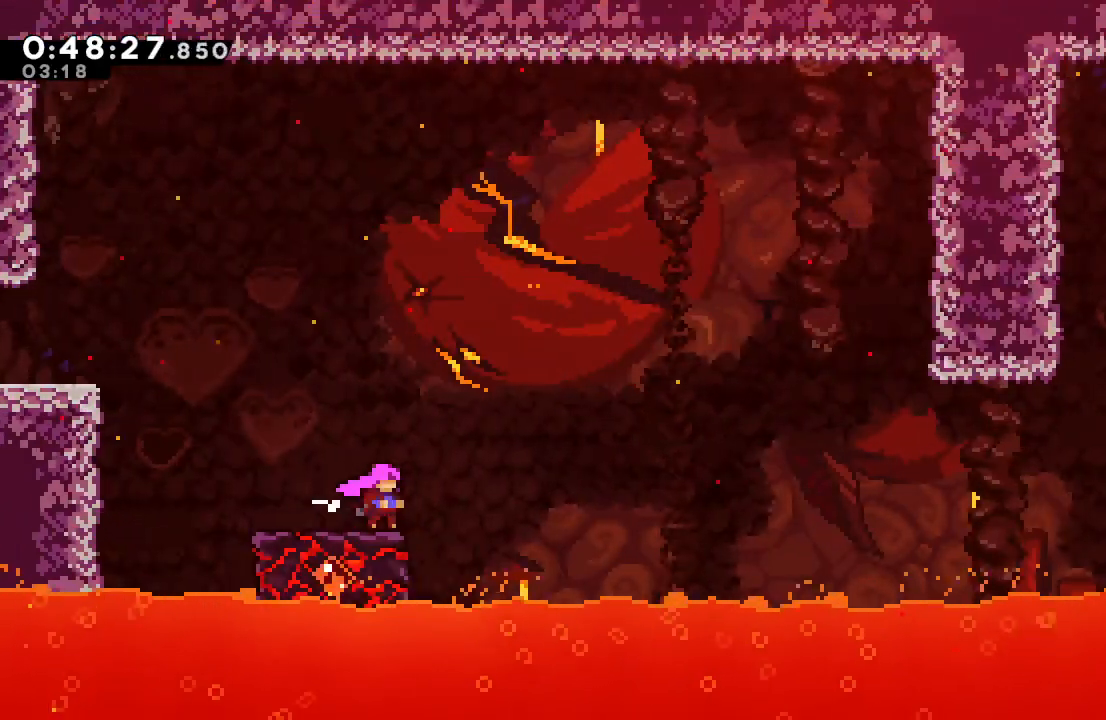
{"dt_ms": 500, "buttons": ["CROSS", "DPAD_UP", "DPAD_RIGHT"], "left_stick": "center", "right_stick": "center", "events": [[17, "DPAD_RIGHT", "down"], [83, "CIRCLE", "down"], [183, "CIRCLE", "up"], [467, "DPAD_UP", "down"], [500, "CROSS", "down"]]}
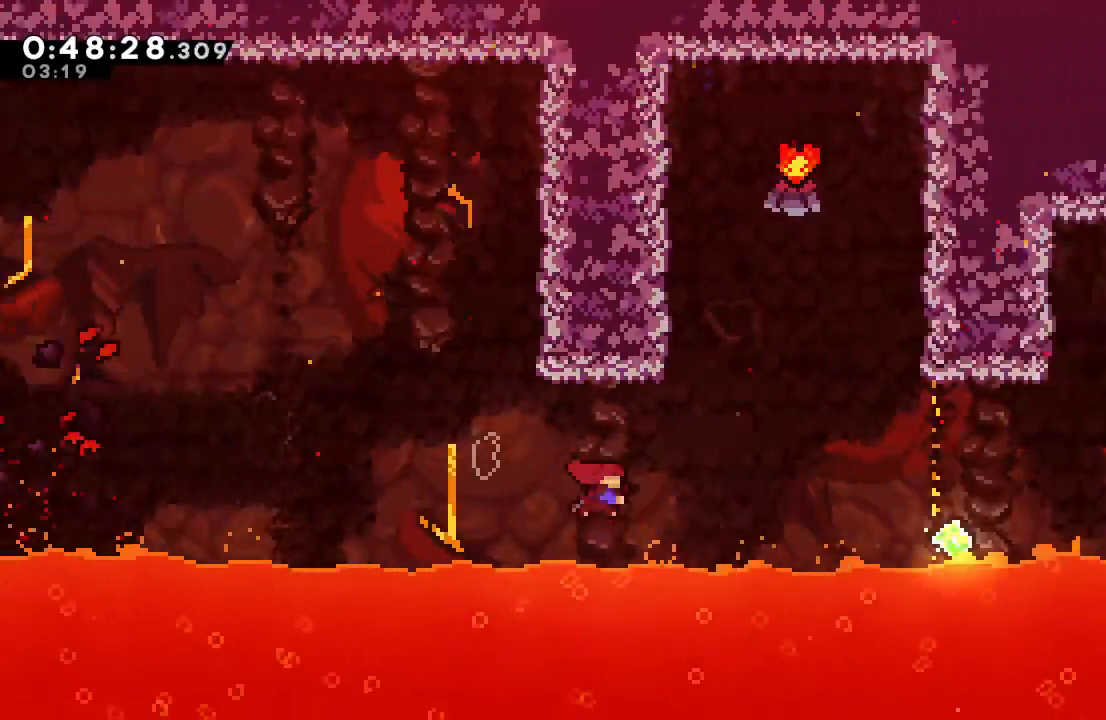
{"dt_ms": 500, "buttons": ["L2", "R1", "DPAD_RIGHT"], "left_stick": "center", "right_stick": "center", "events": [[100, "R1", "down"], [150, "CROSS", "up"], [150, "DPAD_UP", "up"], [383, "L2", "down"]]}
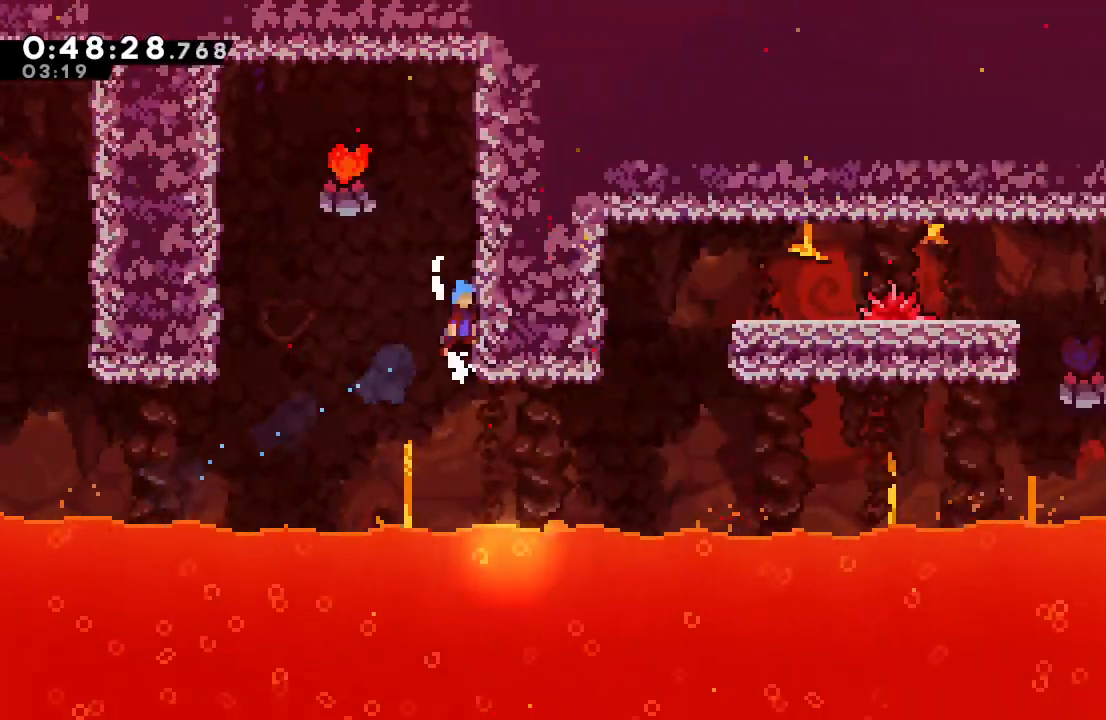
{"dt_ms": 500, "buttons": ["DPAD_DOWN", "DPAD_RIGHT"], "left_stick": "center", "right_stick": "center", "events": [[50, "L2", "up"], [83, "R1", "up"], [100, "DPAD_DOWN", "down"], [117, "CIRCLE", "down"], [417, "CIRCLE", "up"]]}
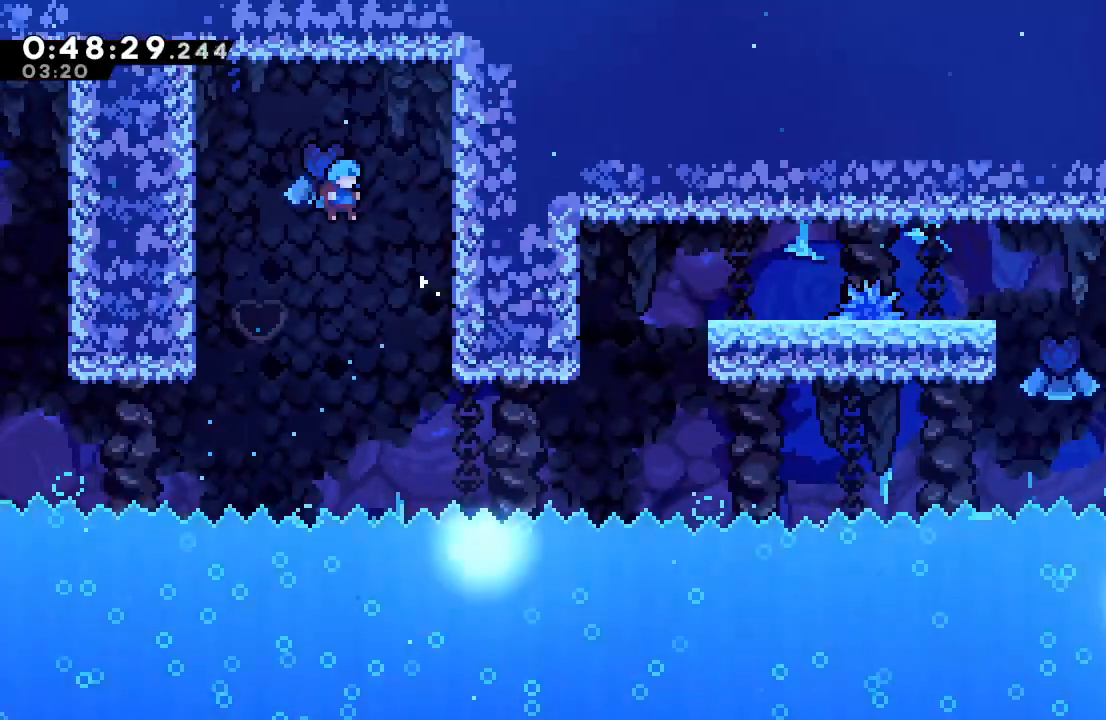
{"dt_ms": 500, "buttons": ["CROSS", "DPAD_UP", "DPAD_RIGHT"], "left_stick": "center", "right_stick": "center", "events": [[367, "DPAD_DOWN", "up"], [417, "DPAD_UP", "down"], [467, "CROSS", "down"]]}
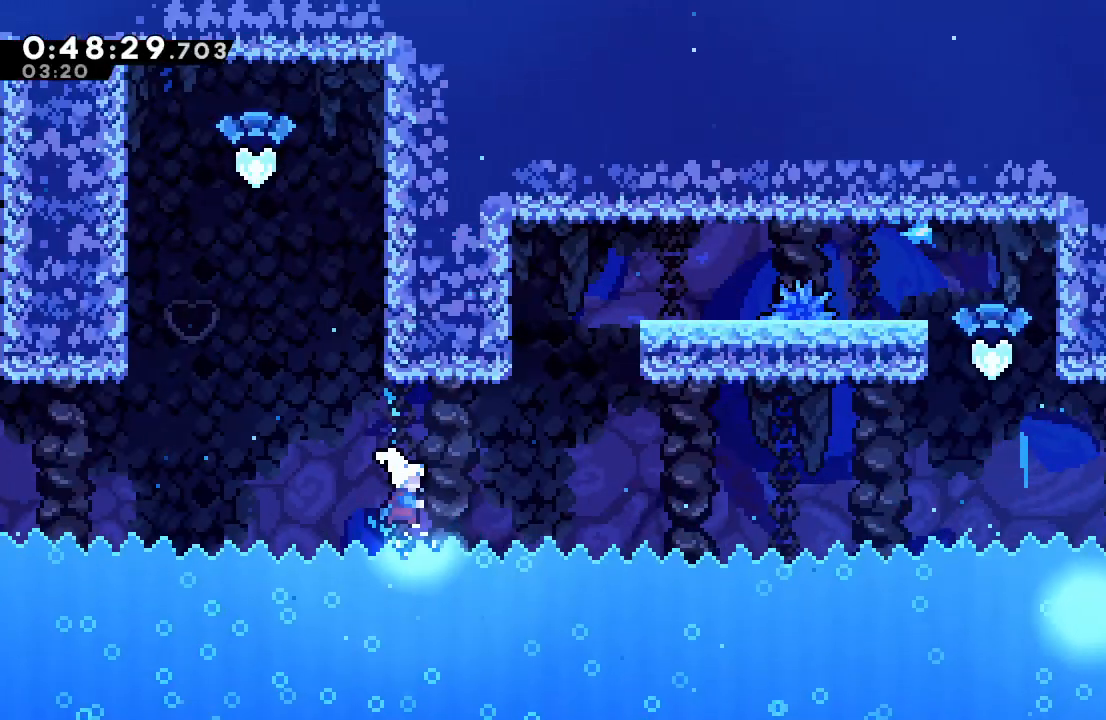
{"dt_ms": 500, "buttons": ["CIRCLE", "TRIANGLE", "R1", "DPAD_RIGHT"], "left_stick": "center", "right_stick": "center", "events": [[67, "CROSS", "up"], [67, "R1", "down"], [167, "CIRCLE", "down"], [183, "DPAD_UP", "up"], [233, "TRIANGLE", "down"]]}
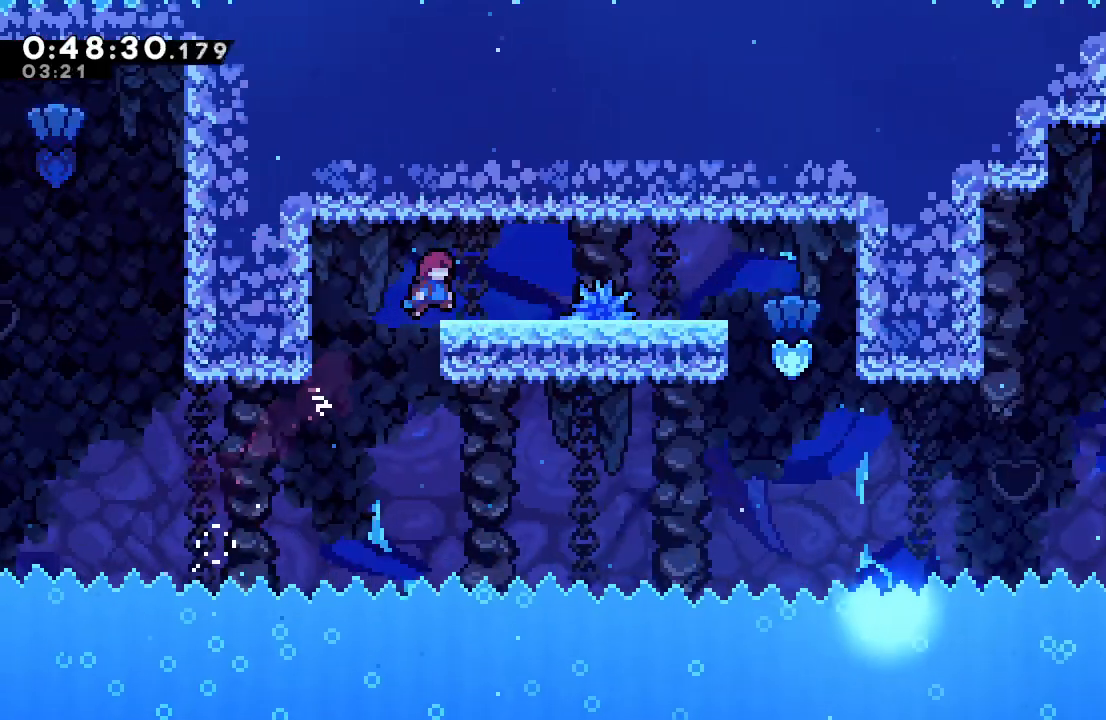
{"dt_ms": 500, "buttons": ["DPAD_DOWN", "DPAD_RIGHT"], "left_stick": "center", "right_stick": "center", "events": [[17, "TRIANGLE", "up"], [33, "CIRCLE", "up"], [50, "R1", "up"], [67, "DPAD_RIGHT", "up"], [133, "CROSS", "down"], [133, "DPAD_RIGHT", "down"], [133, "SELECT", "down"], [200, "SELECT", "up"], [233, "CIRCLE", "down"], [283, "DPAD_DOWN", "down"], [500, "CIRCLE", "up"], [500, "CROSS", "up"]]}
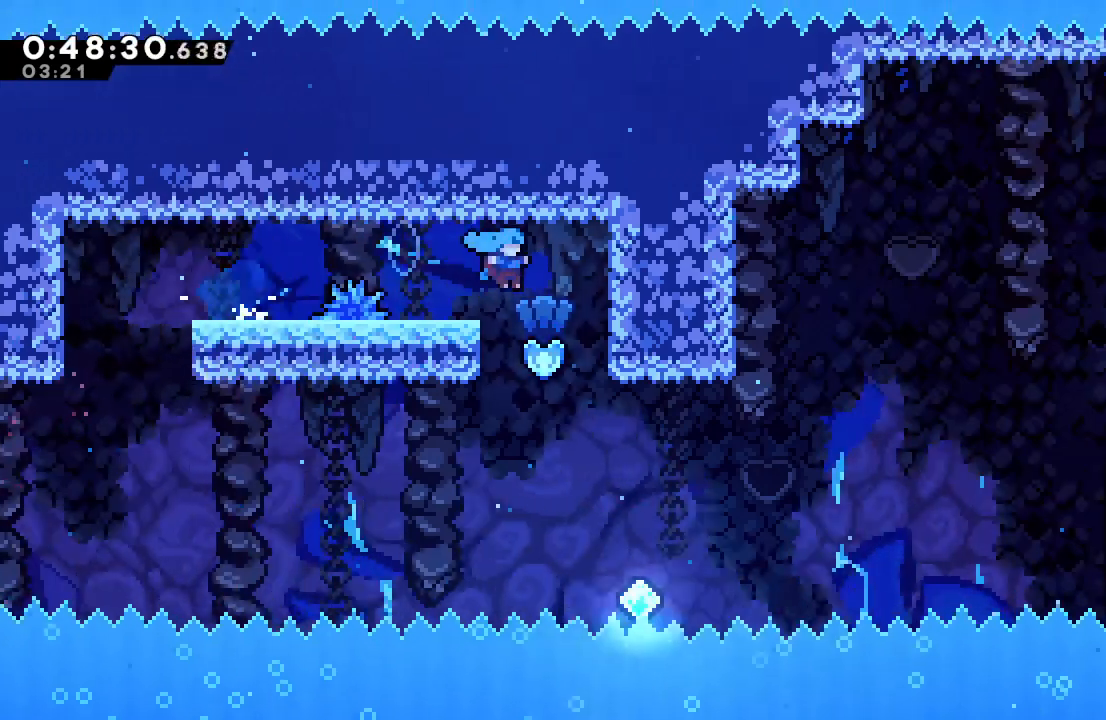
{"dt_ms": 500, "buttons": ["CROSS", "DPAD_UP", "DPAD_RIGHT"], "left_stick": "center", "right_stick": "center", "events": [[417, "DPAD_DOWN", "up"], [450, "DPAD_UP", "down"], [483, "CROSS", "down"]]}
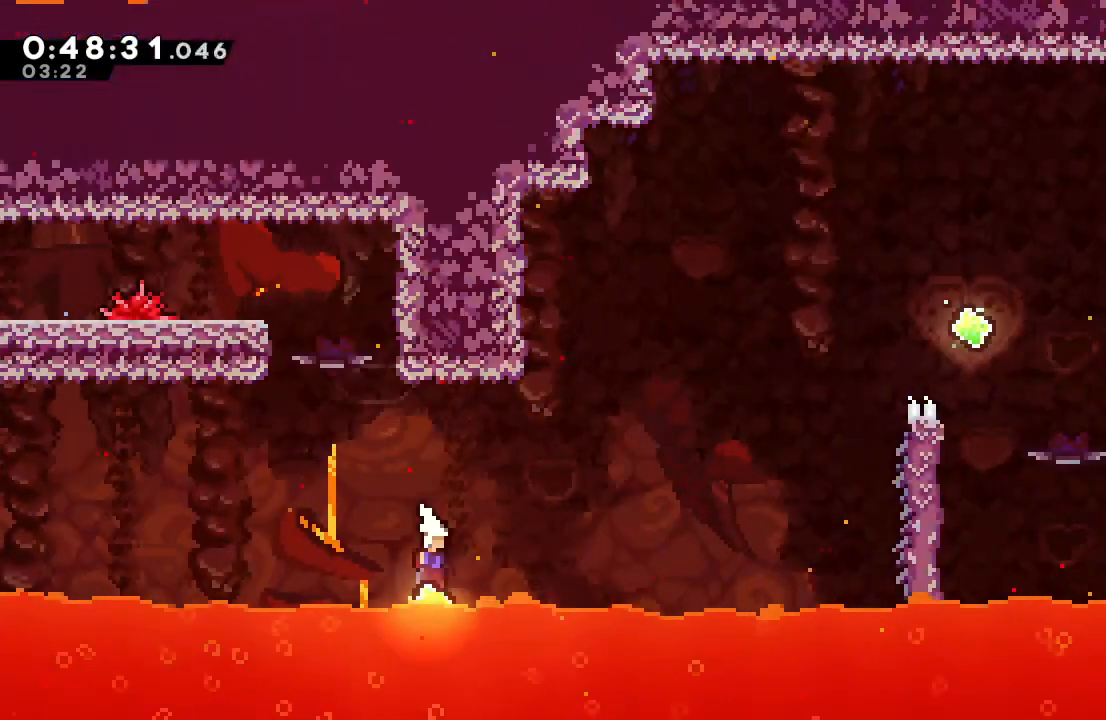
{"dt_ms": 500, "buttons": ["DPAD_RIGHT"], "left_stick": "center", "right_stick": "center", "events": [[133, "CROSS", "up"], [150, "DPAD_UP", "up"]]}